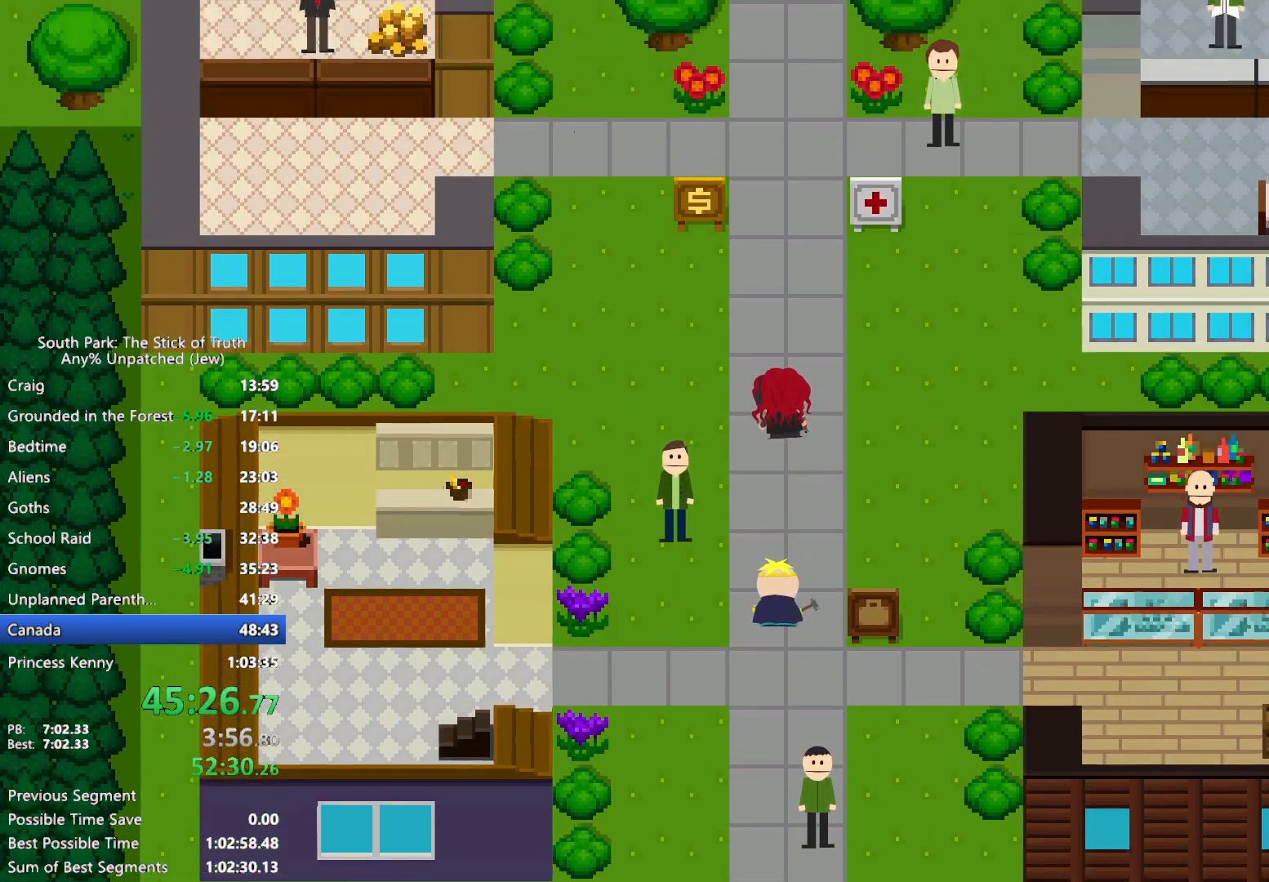
Gameplay with a controller (Xbox layout); each line is a JSON object with the inputs held at the frame after it (dt_ms = milliseconds from this image to that frame). "events" lists button and stick changes between this image and that frame as [ms after this image, input, new state], when the widget could be followed in between. Not read: HOME L3 R3.
{"dt_ms": 500, "buttons": ["B"], "left_stick": "up", "right_stick": "center", "events": []}
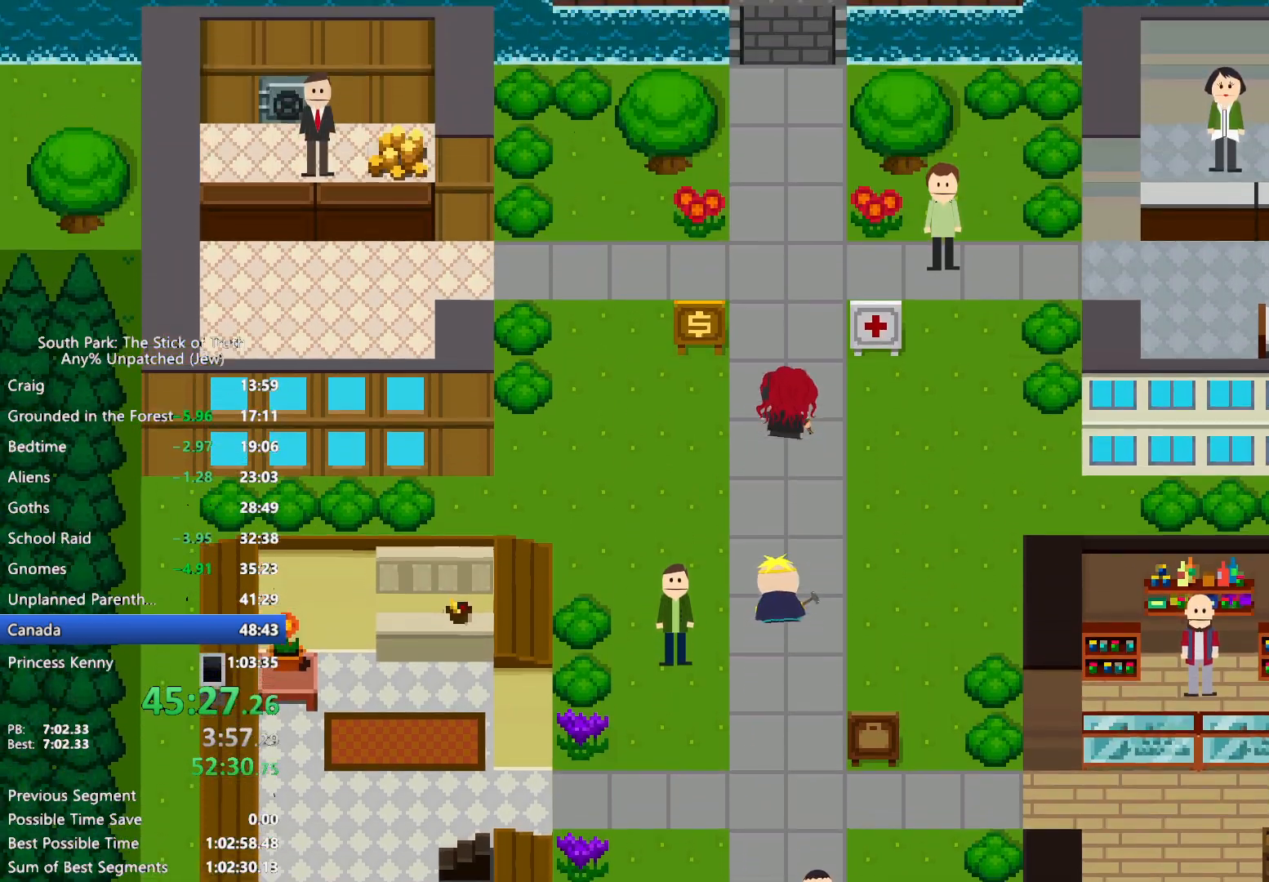
{"dt_ms": 1000, "buttons": ["B"], "left_stick": "up", "right_stick": "center", "events": []}
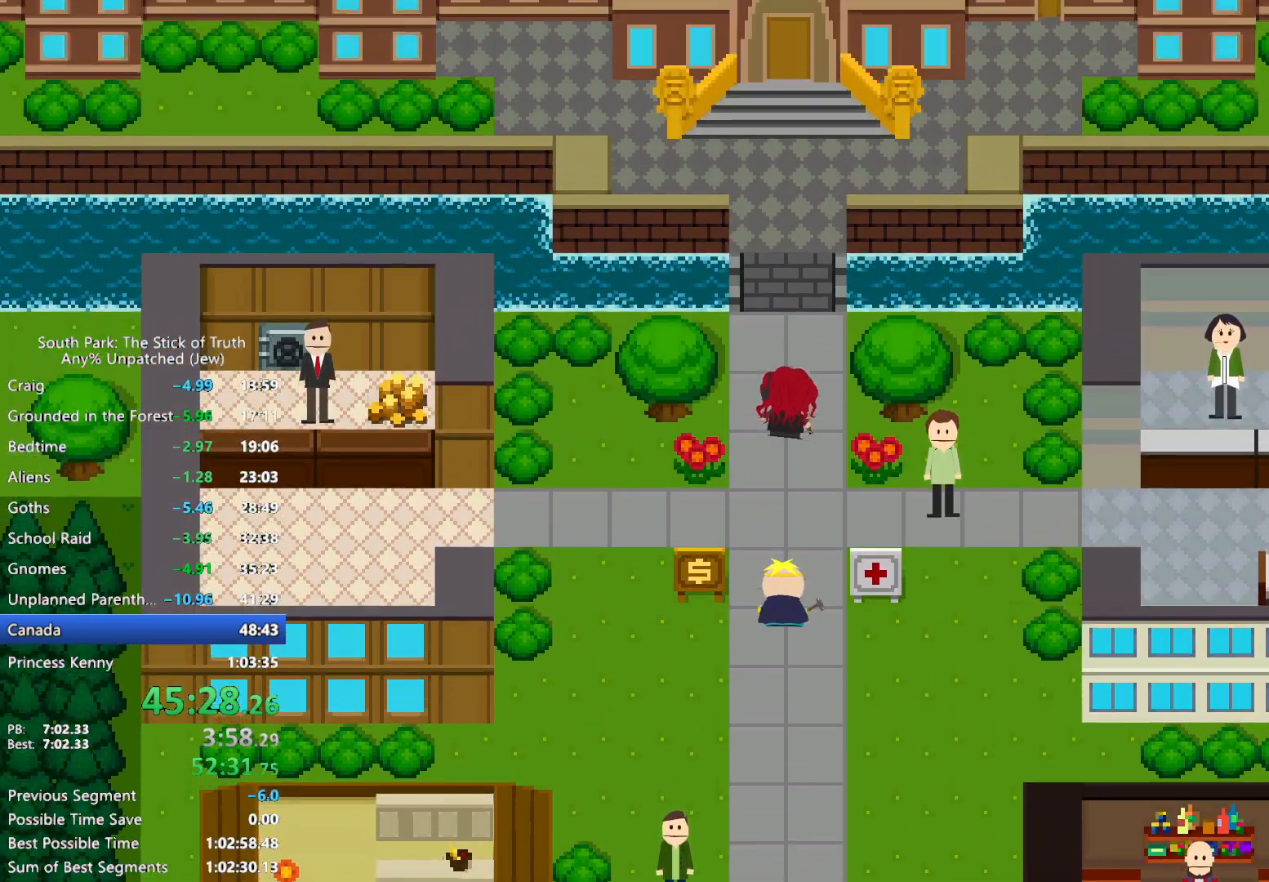
{"dt_ms": 500, "buttons": ["B"], "left_stick": "up", "right_stick": "center", "events": []}
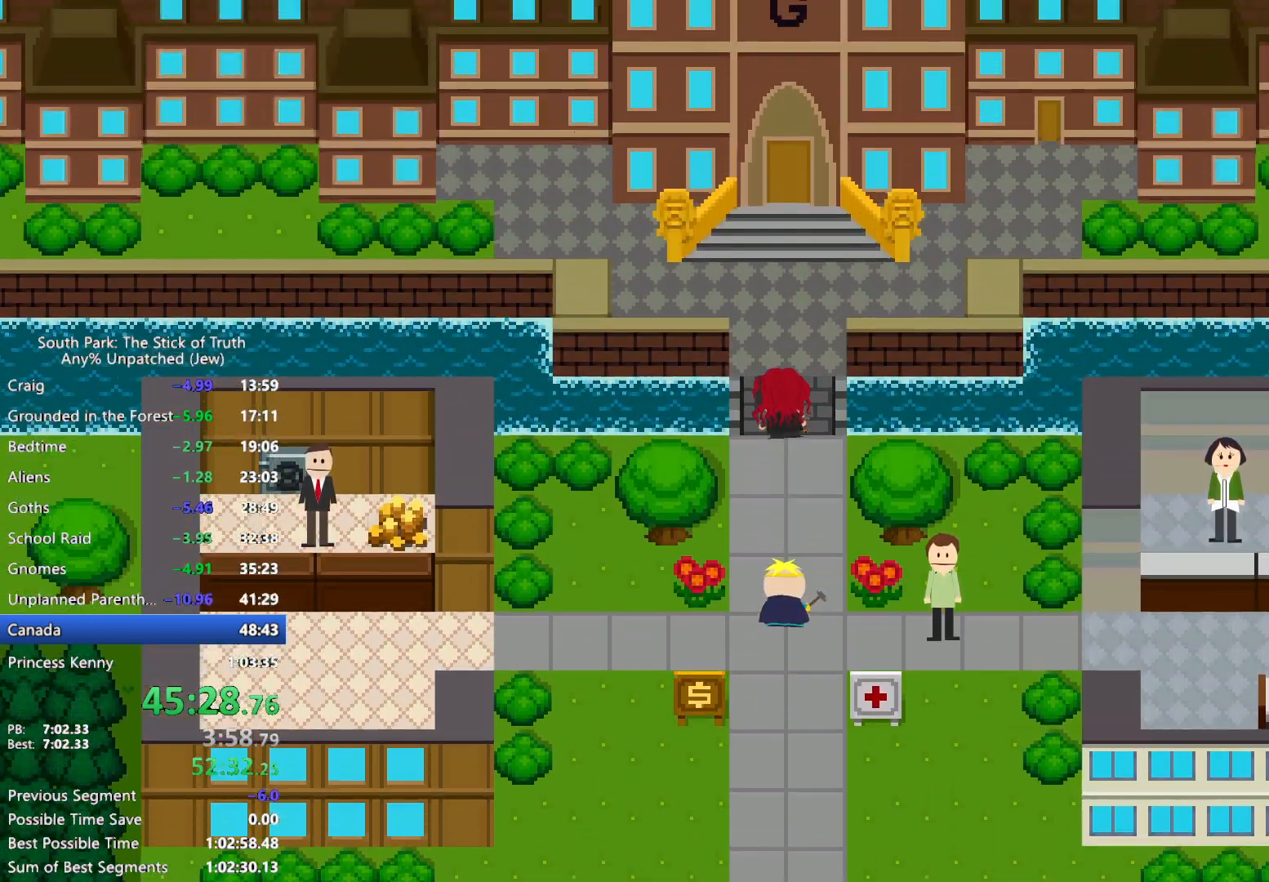
{"dt_ms": 500, "buttons": ["B"], "left_stick": "up", "right_stick": "center", "events": []}
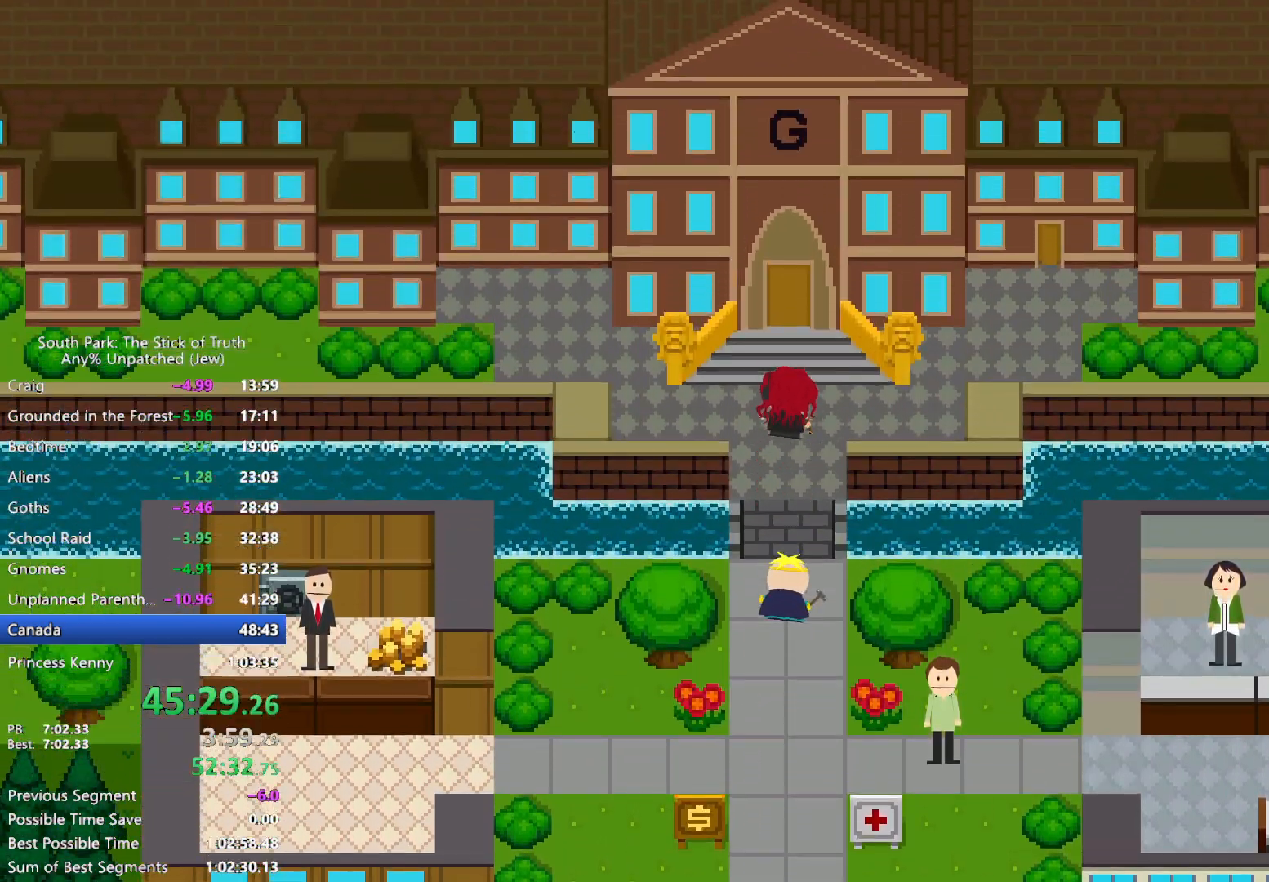
{"dt_ms": 500, "buttons": [], "left_stick": "center", "right_stick": "center", "events": [[200, "A", "down"], [200, "B", "up"], [250, "A", "up"], [317, "A", "down"], [367, "A", "up"], [417, "left_stick", "center"]]}
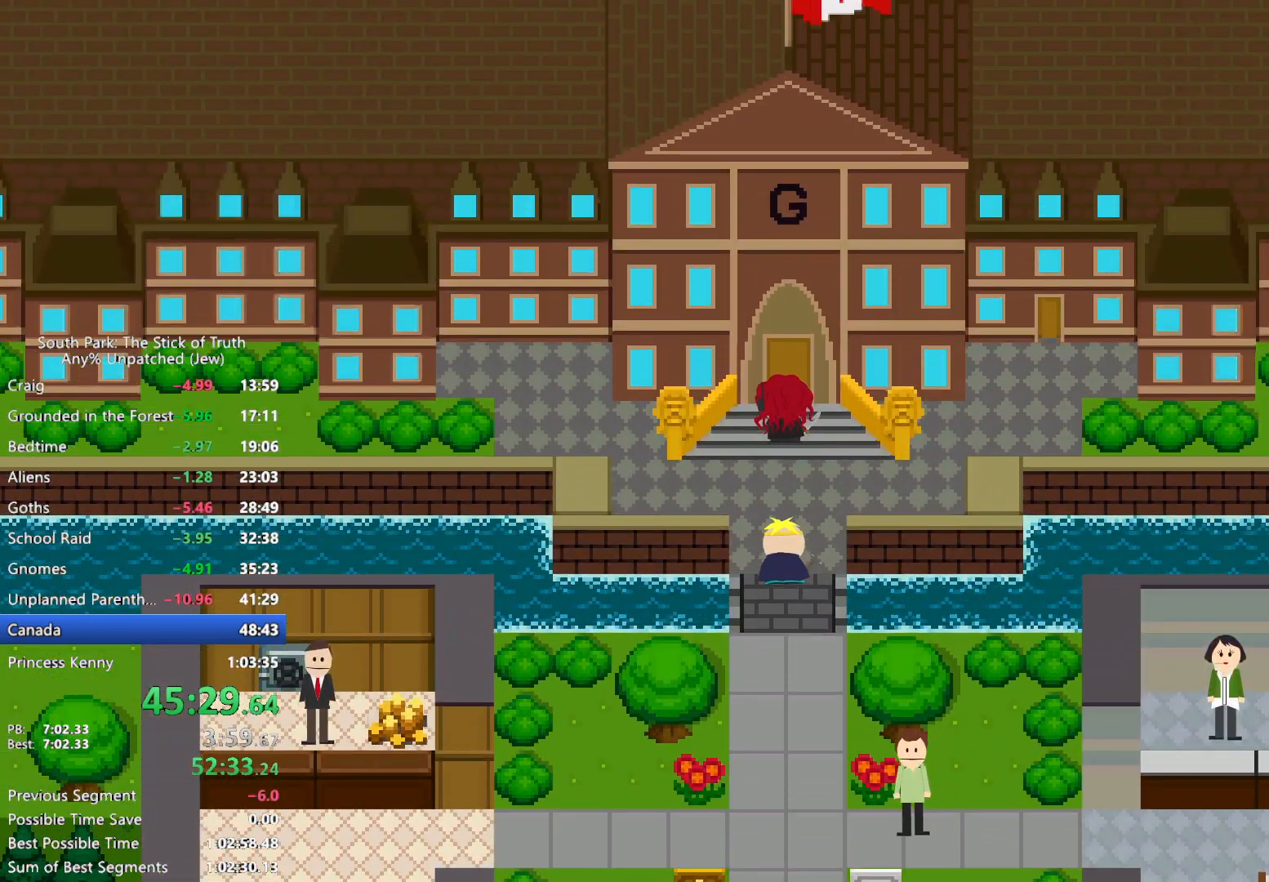
{"dt_ms": 500, "buttons": [], "left_stick": "center", "right_stick": "center", "events": []}
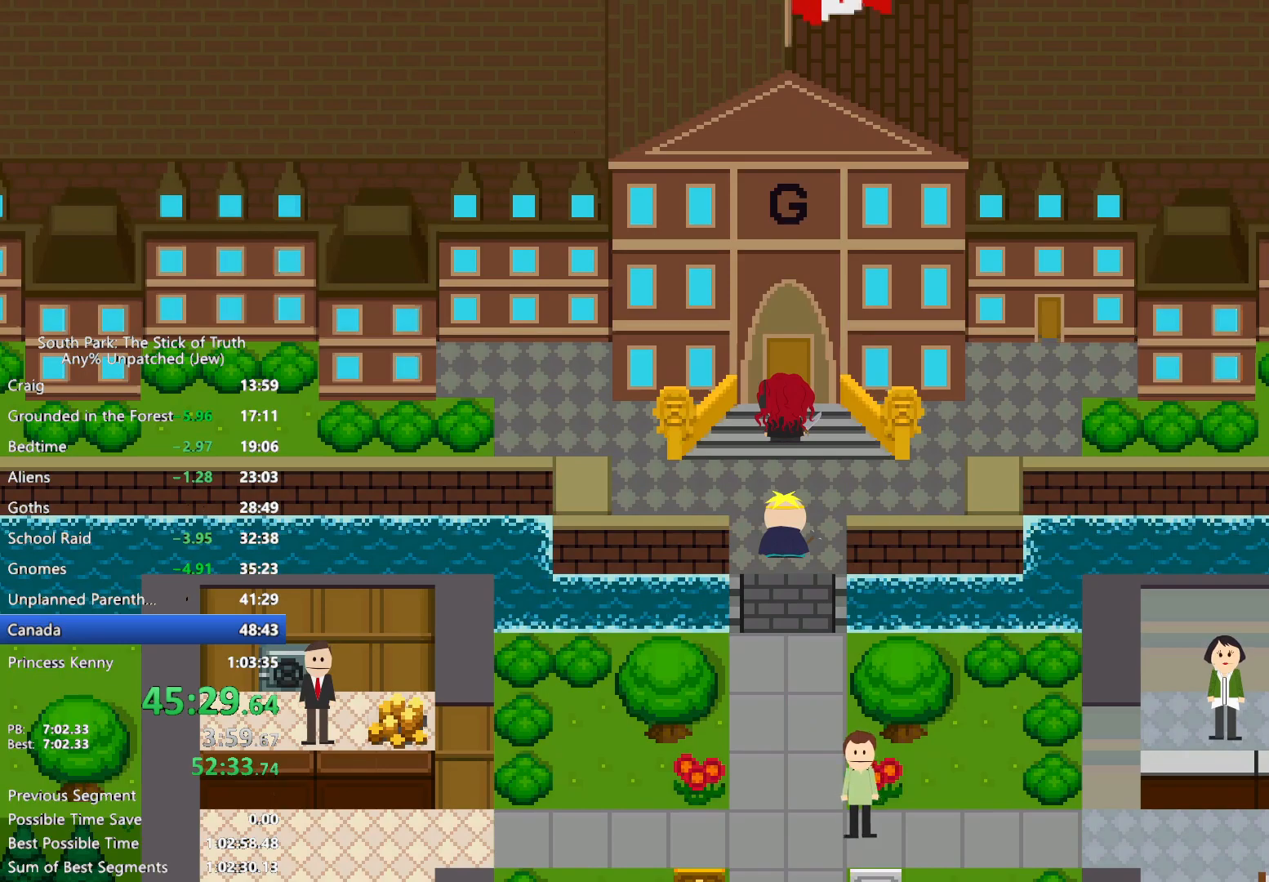
{"dt_ms": 1000, "buttons": ["B"], "left_stick": "up", "right_stick": "center", "events": [[933, "left_stick", "up"], [983, "B", "down"]]}
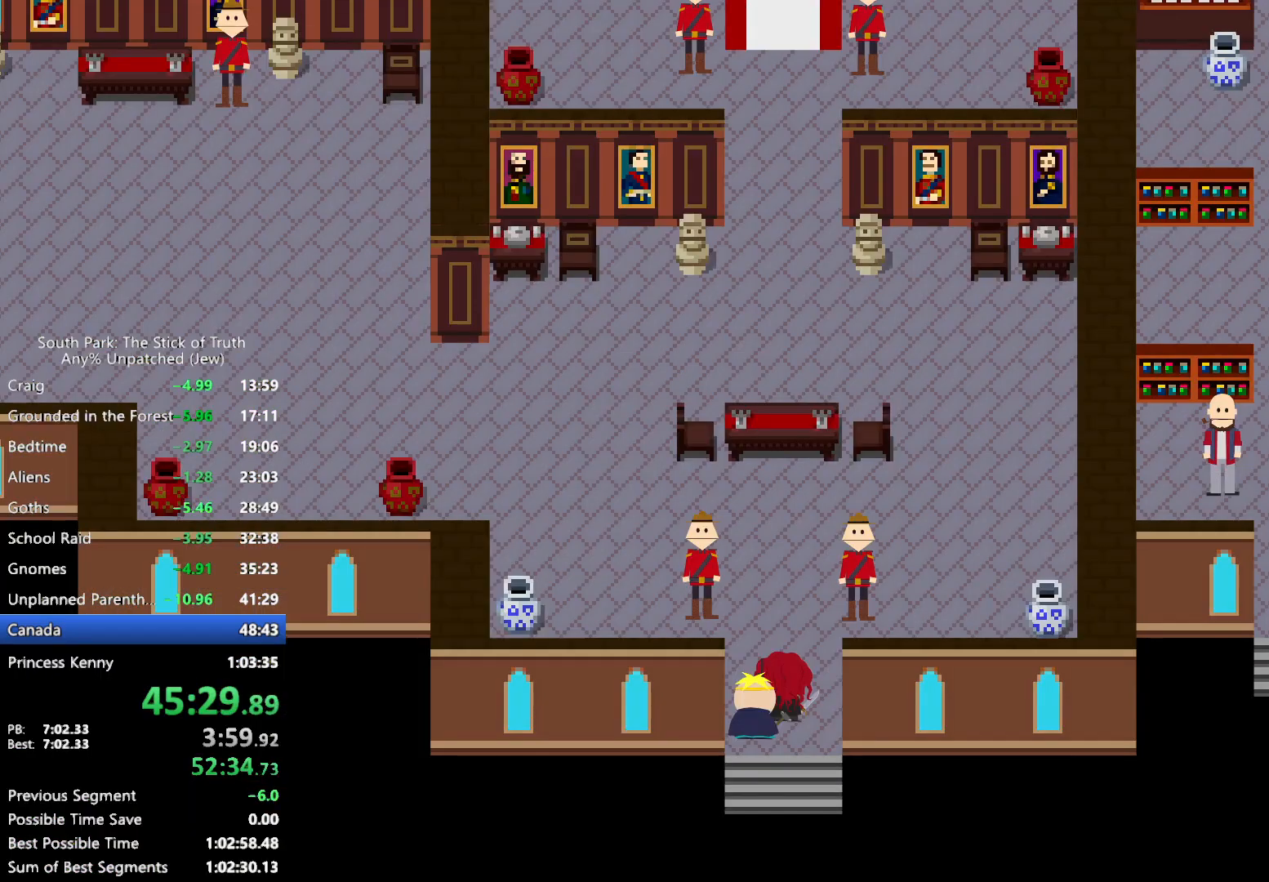
{"dt_ms": 500, "buttons": ["B"], "left_stick": "up-left", "right_stick": "center", "events": [[333, "left_stick", "up-left"]]}
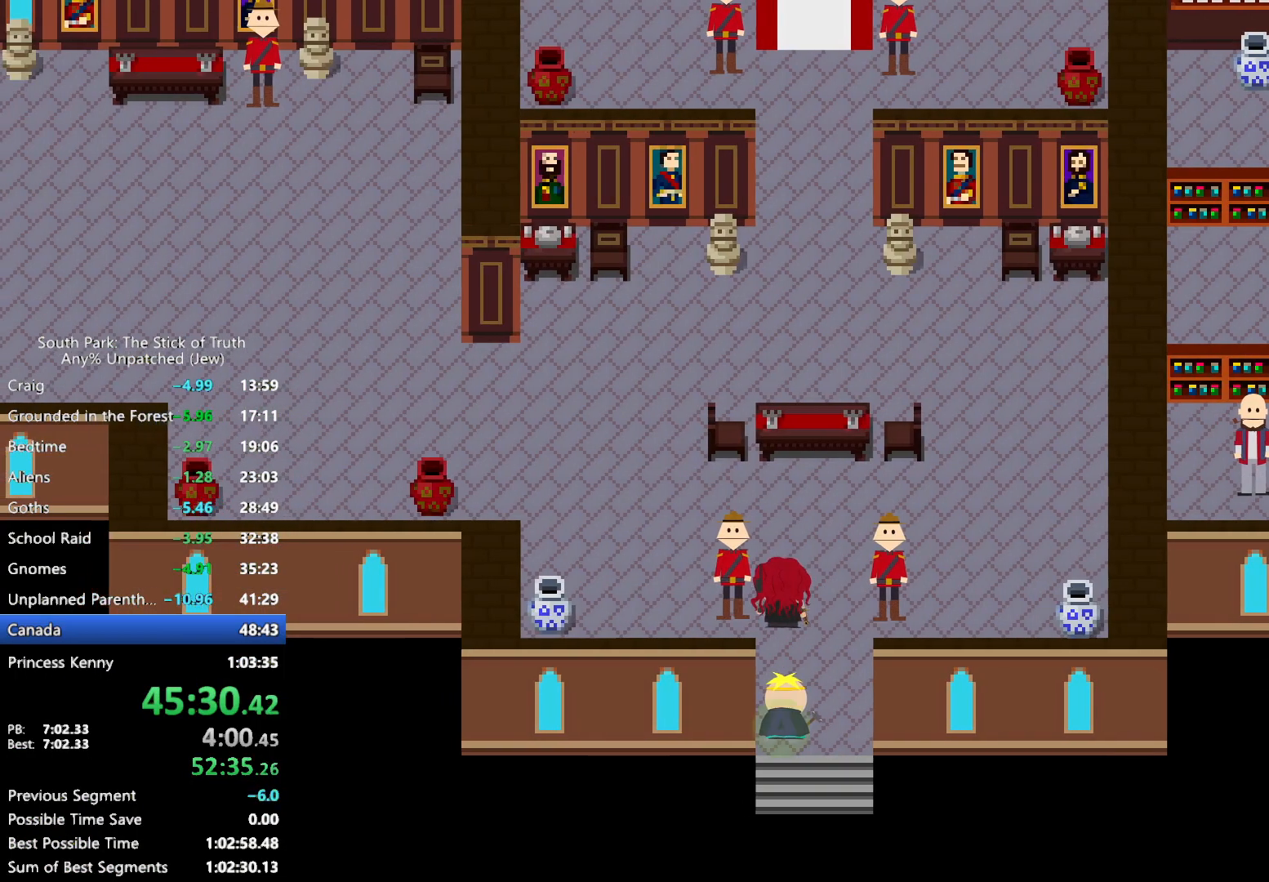
{"dt_ms": 1000, "buttons": ["B"], "left_stick": "up-right", "right_stick": "center", "events": [[500, "left_stick", "up"], [917, "left_stick", "up-right"]]}
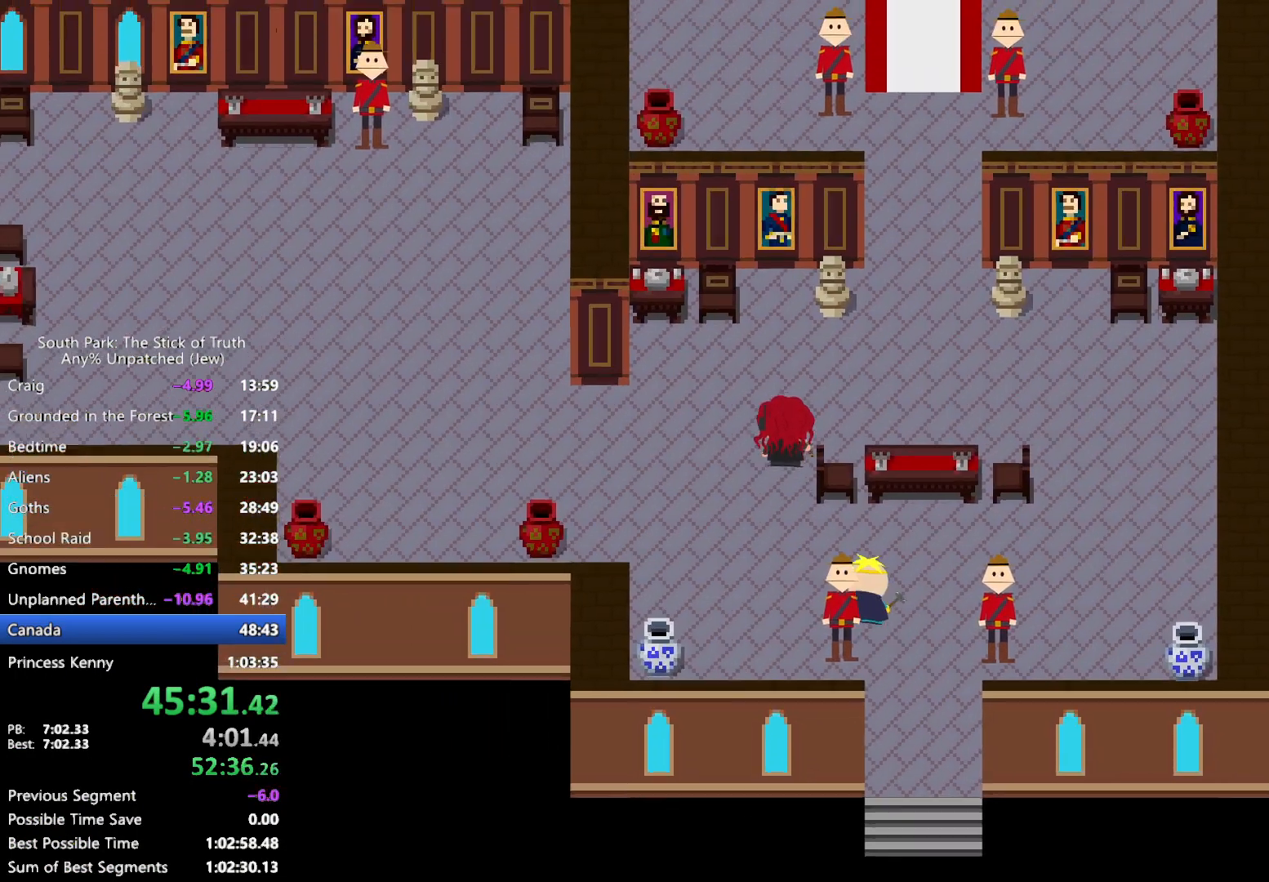
{"dt_ms": 500, "buttons": ["B"], "left_stick": "up-right", "right_stick": "center", "events": []}
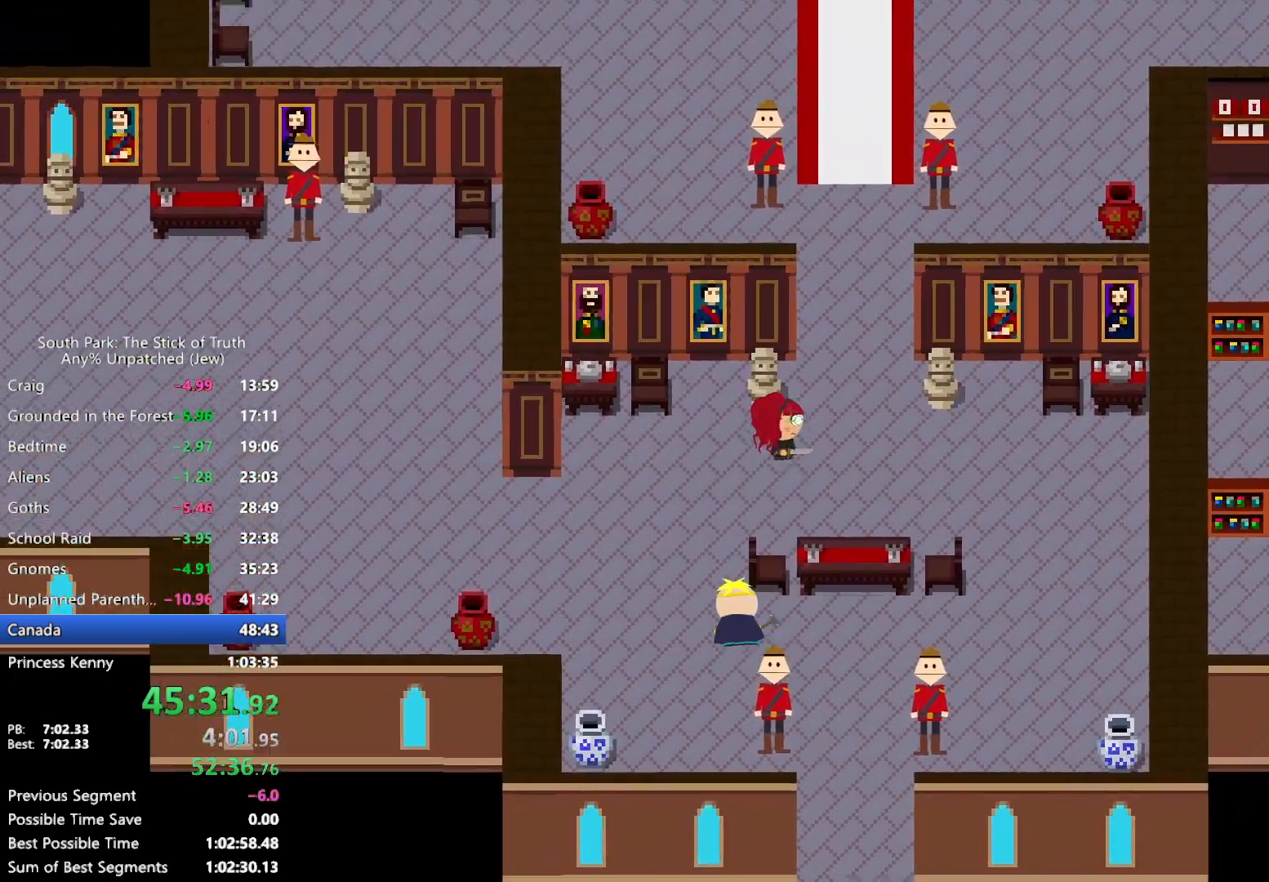
{"dt_ms": 500, "buttons": ["B"], "left_stick": "up", "right_stick": "center", "events": [[200, "left_stick", "up"]]}
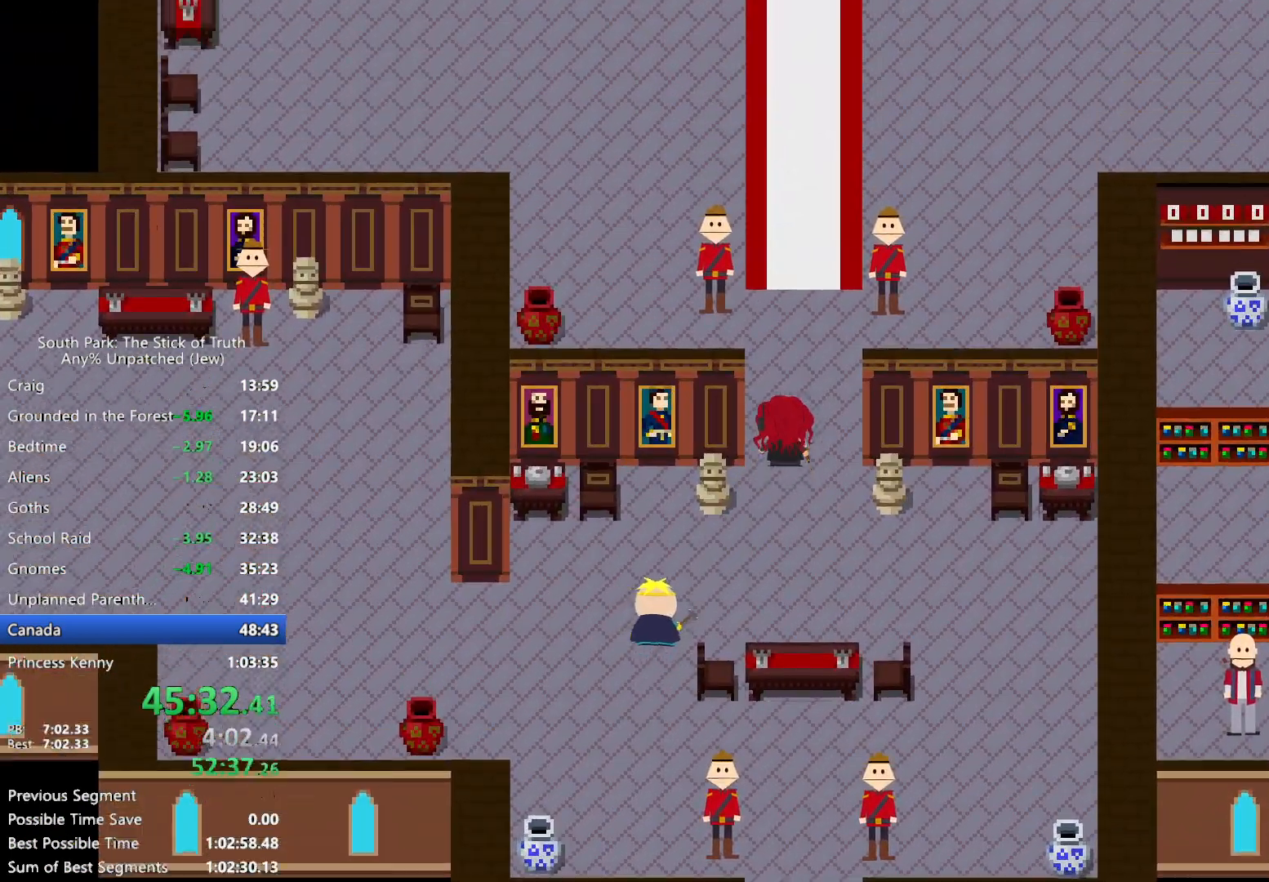
{"dt_ms": 500, "buttons": ["B"], "left_stick": "up", "right_stick": "center", "events": []}
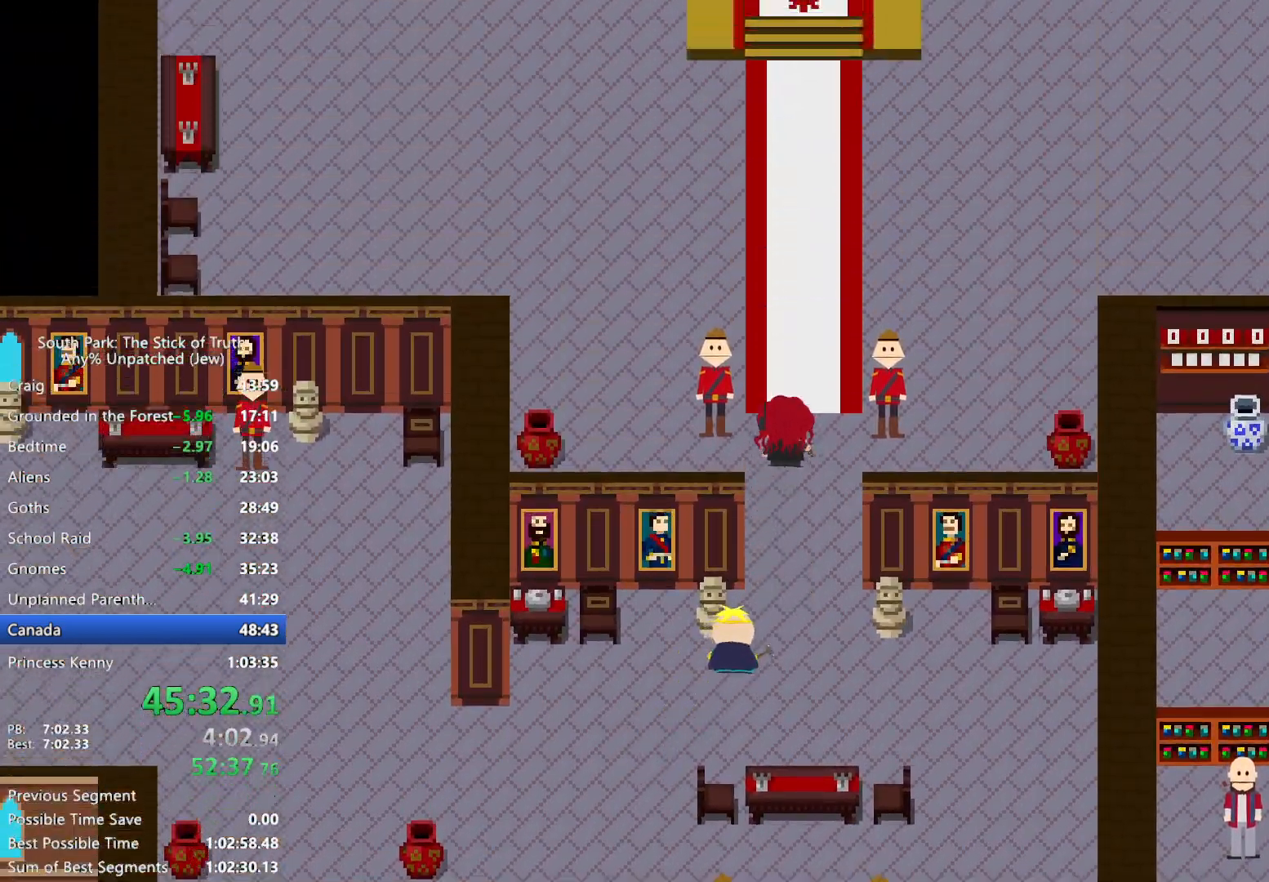
{"dt_ms": 500, "buttons": ["B"], "left_stick": "up", "right_stick": "center", "events": []}
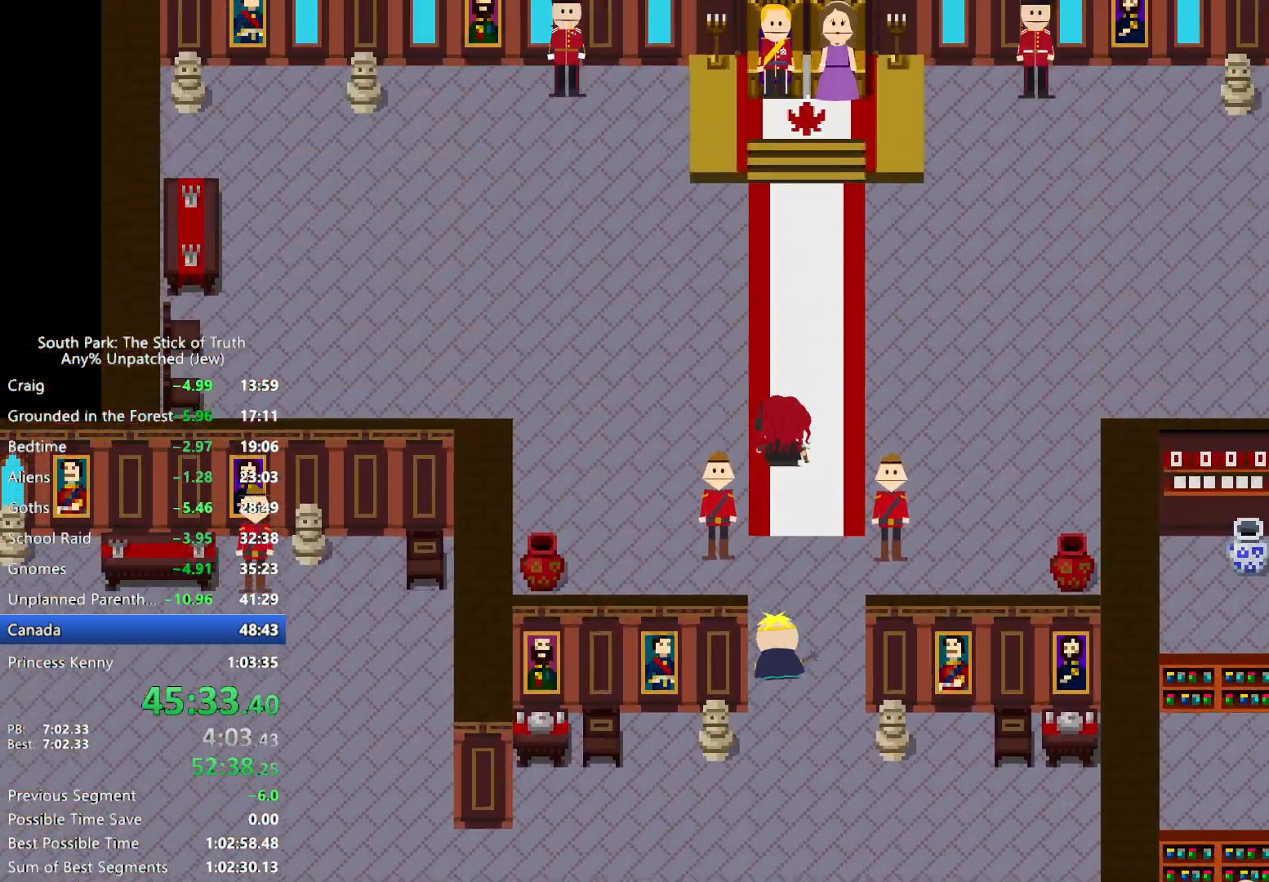
{"dt_ms": 500, "buttons": ["B"], "left_stick": "up", "right_stick": "center", "events": []}
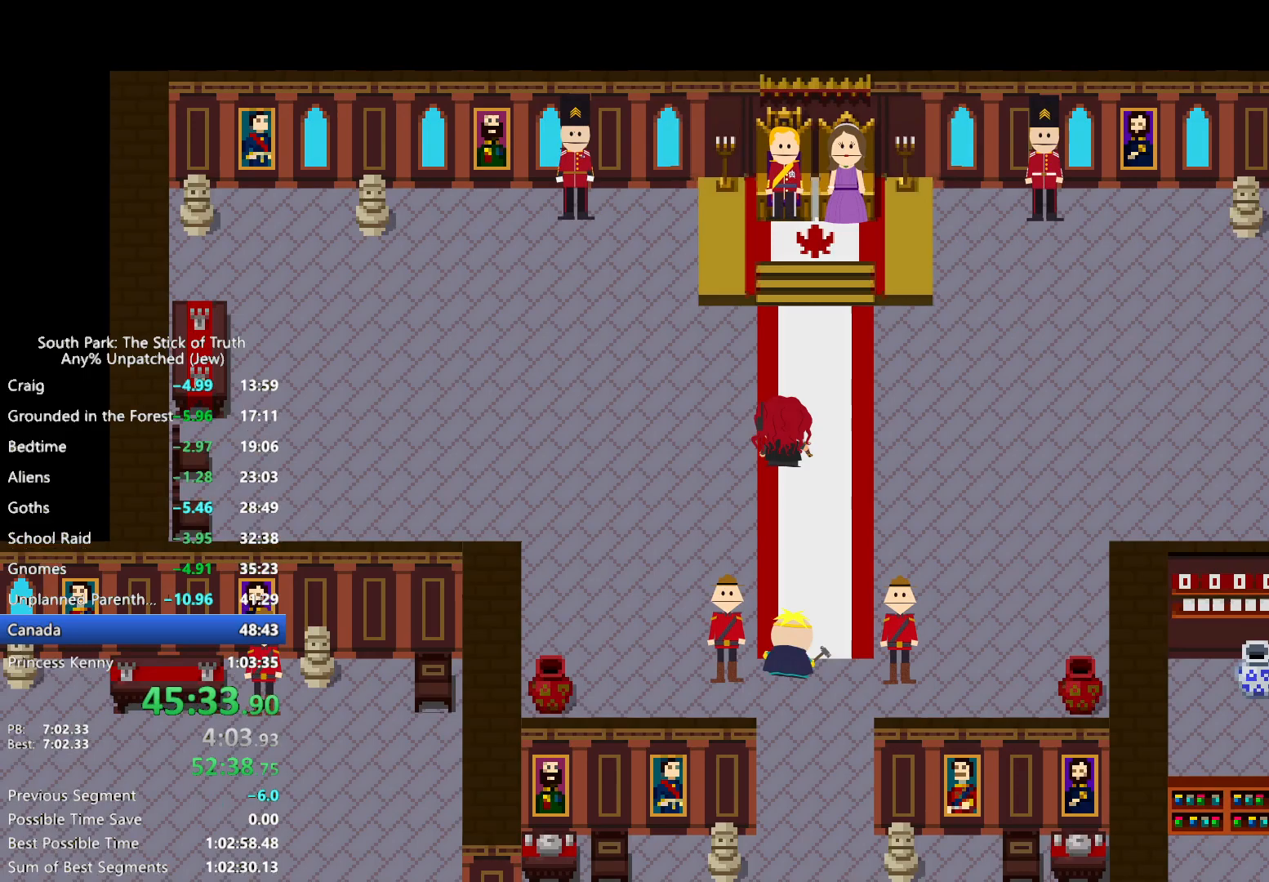
{"dt_ms": 500, "buttons": [], "left_stick": "center", "right_stick": "center", "events": [[283, "A", "down"], [283, "B", "up"], [333, "A", "up"], [383, "A", "down"], [433, "left_stick", "center"], [450, "A", "up"]]}
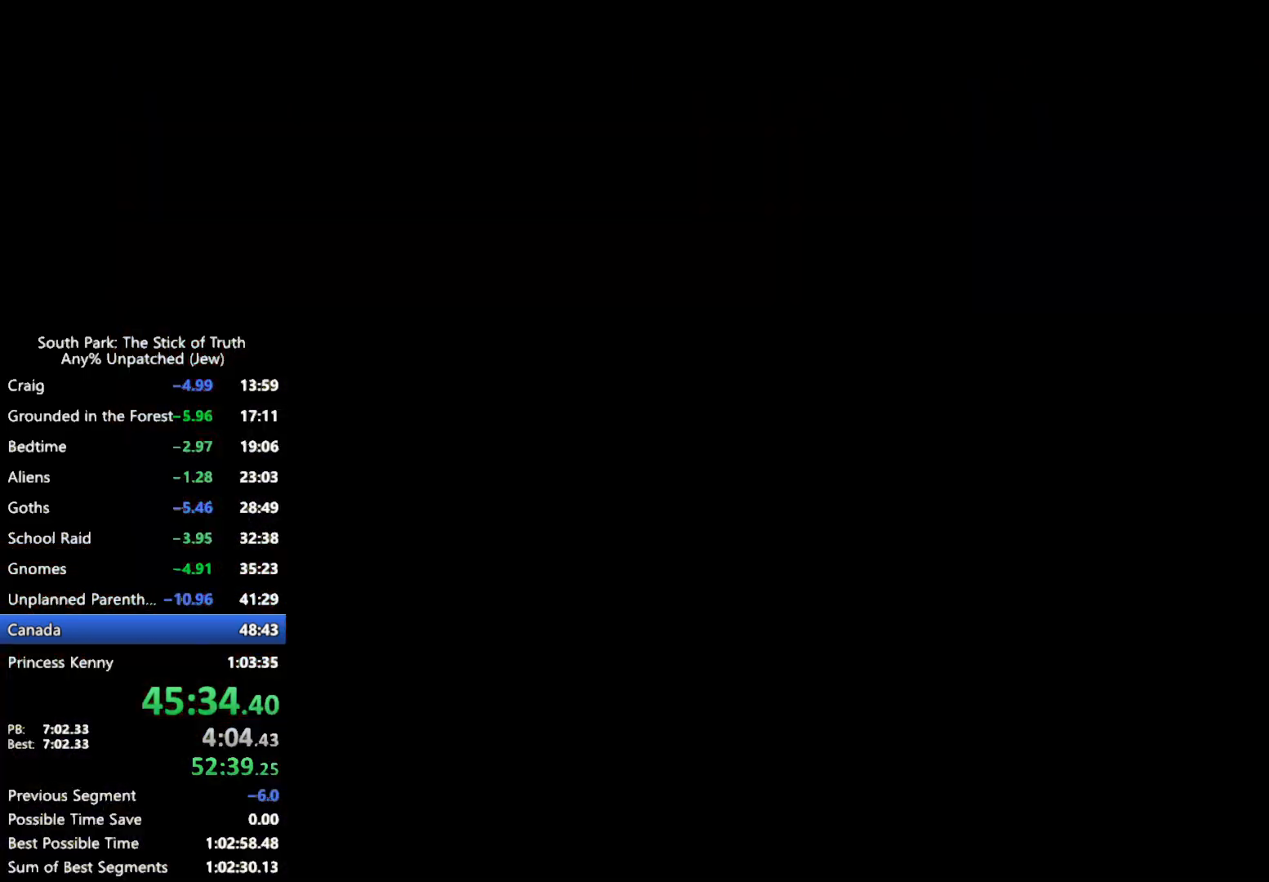
{"dt_ms": 500, "buttons": ["B"], "left_stick": "center", "right_stick": "center", "events": [[400, "B", "down"]]}
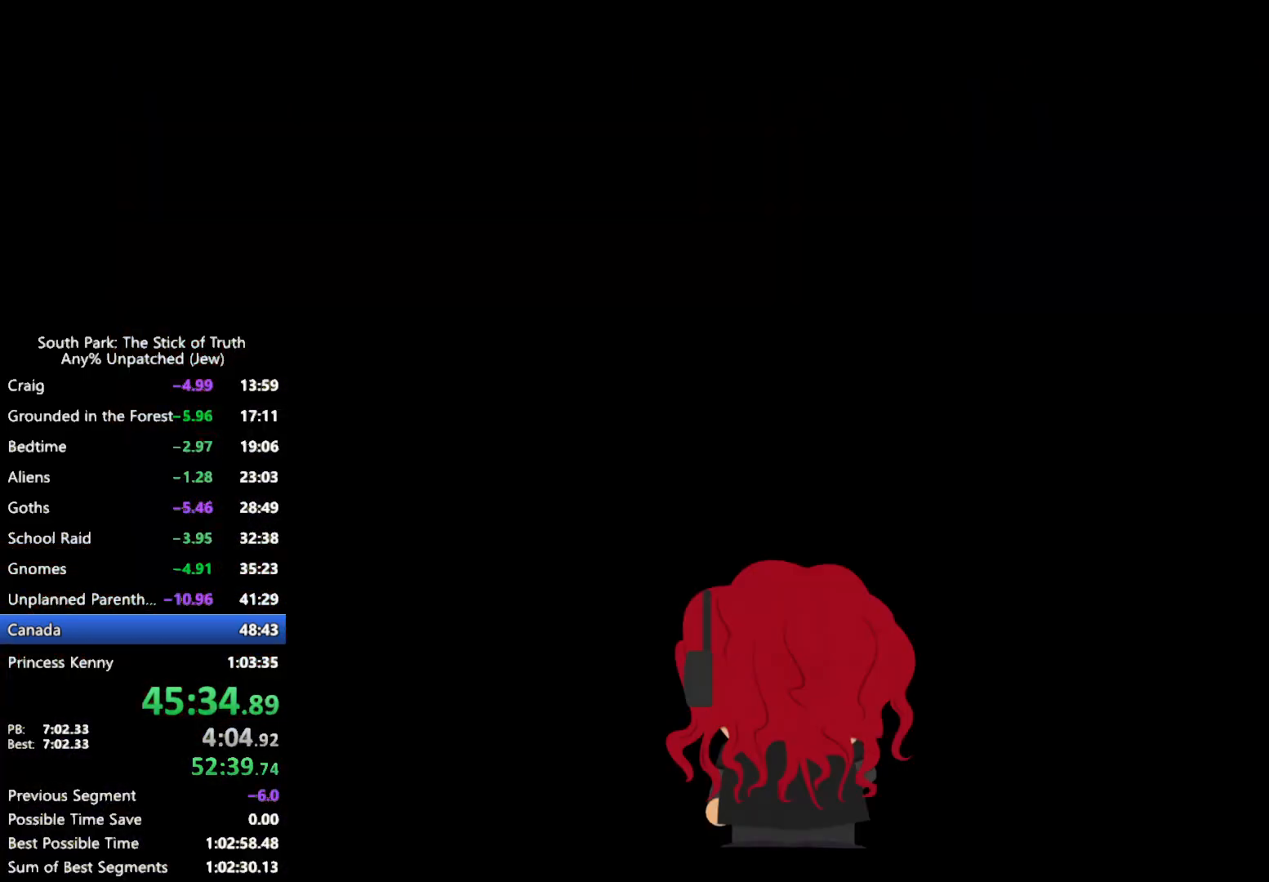
{"dt_ms": 500, "buttons": ["B"], "left_stick": "center", "right_stick": "center", "events": []}
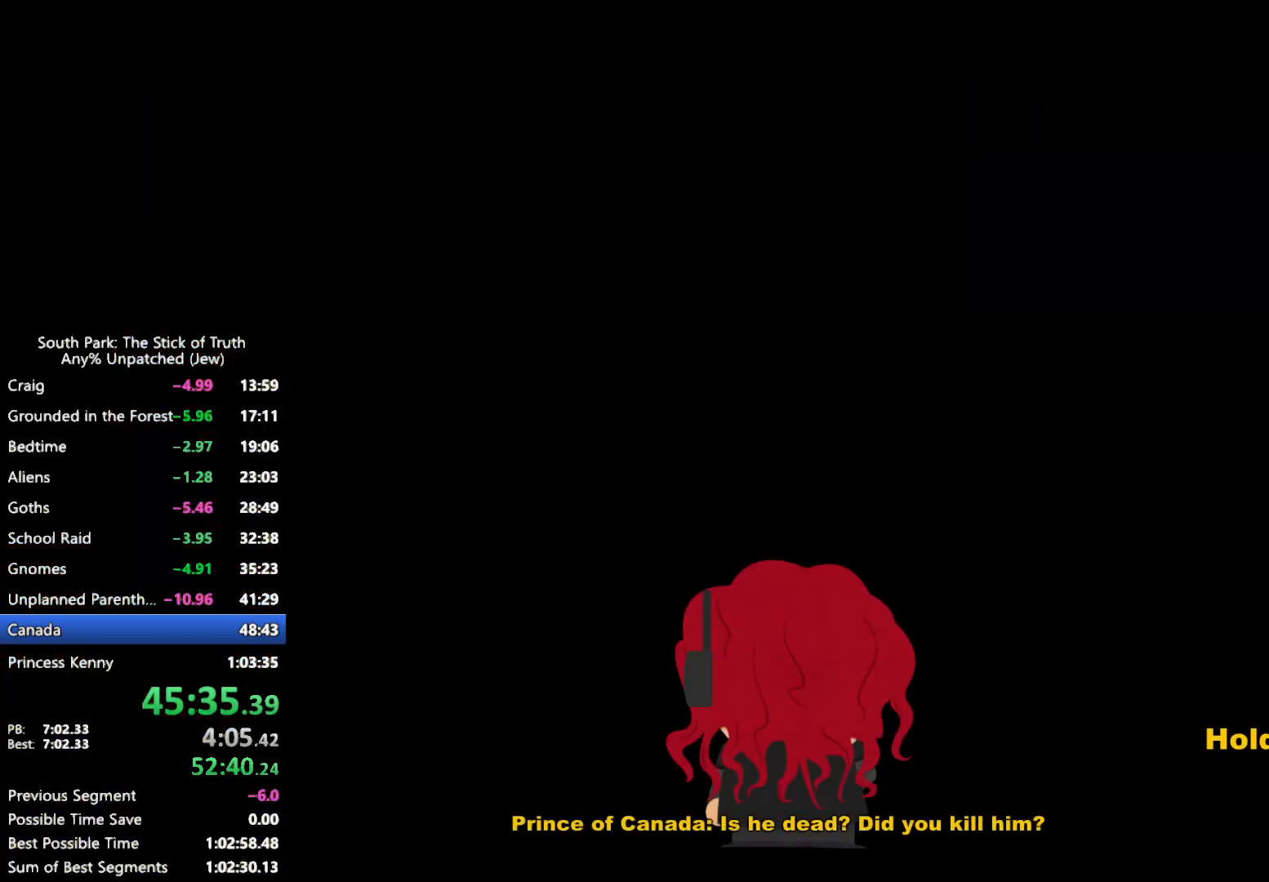
{"dt_ms": 500, "buttons": ["B"], "left_stick": "center", "right_stick": "center", "events": []}
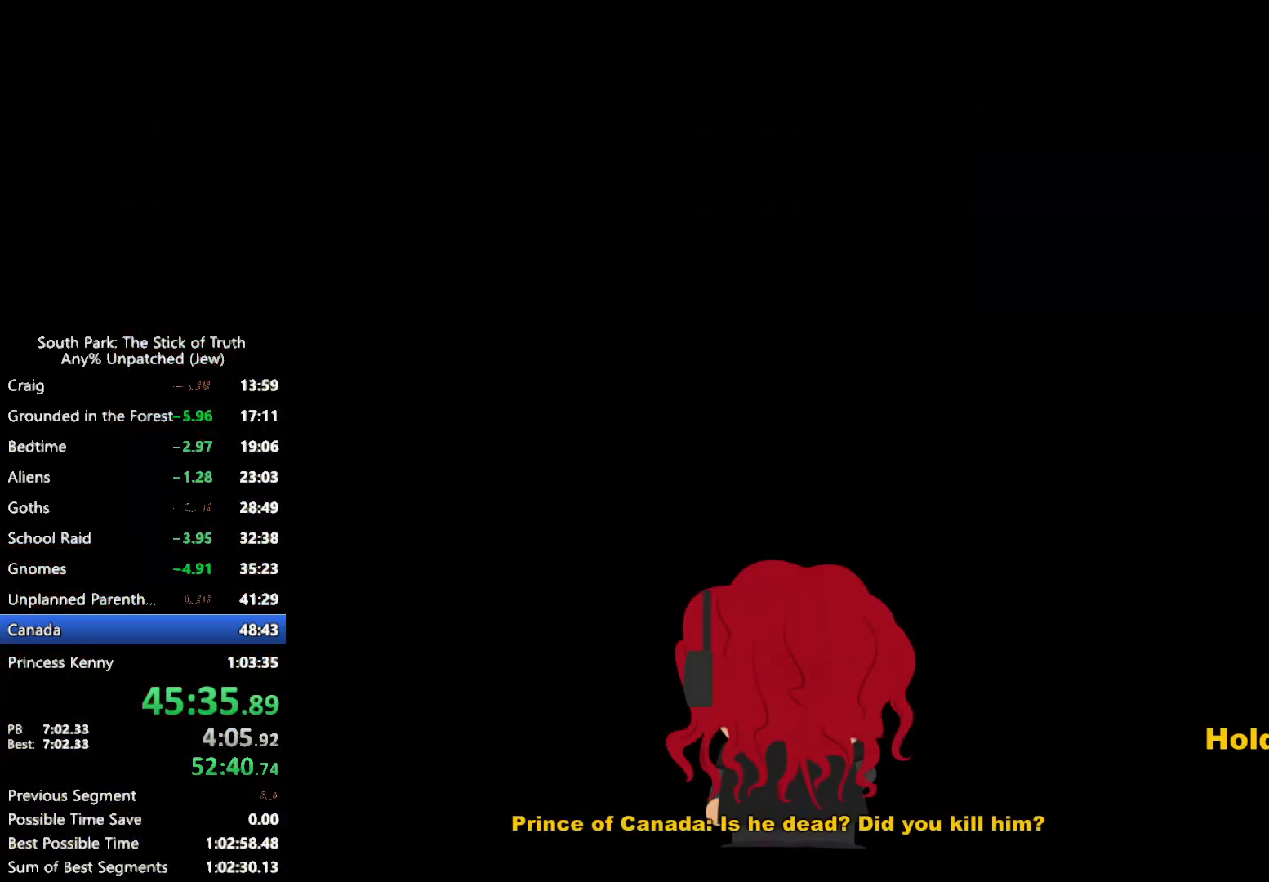
{"dt_ms": 500, "buttons": ["B"], "left_stick": "down", "right_stick": "center", "events": [[133, "left_stick", "down"]]}
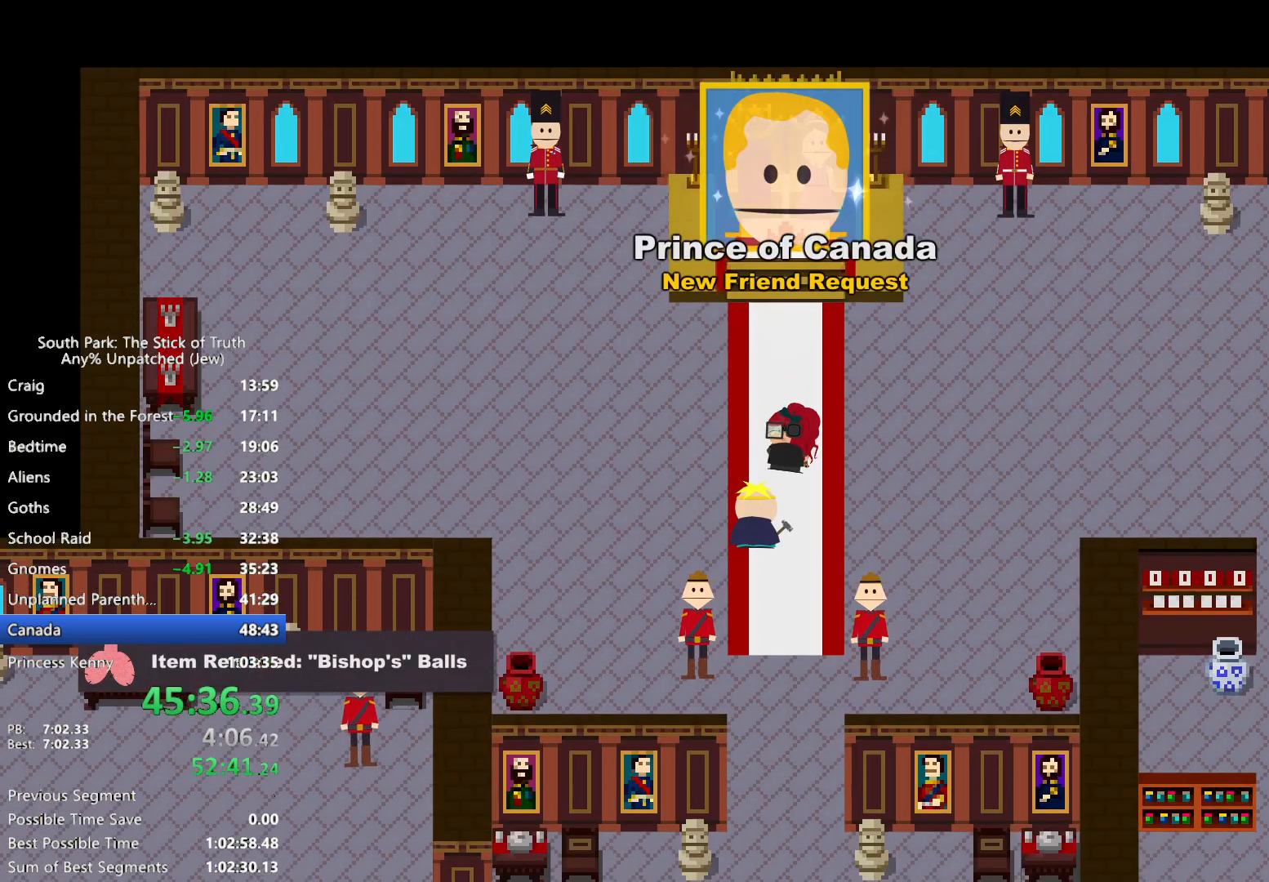
{"dt_ms": 500, "buttons": ["B"], "left_stick": "down", "right_stick": "center", "events": []}
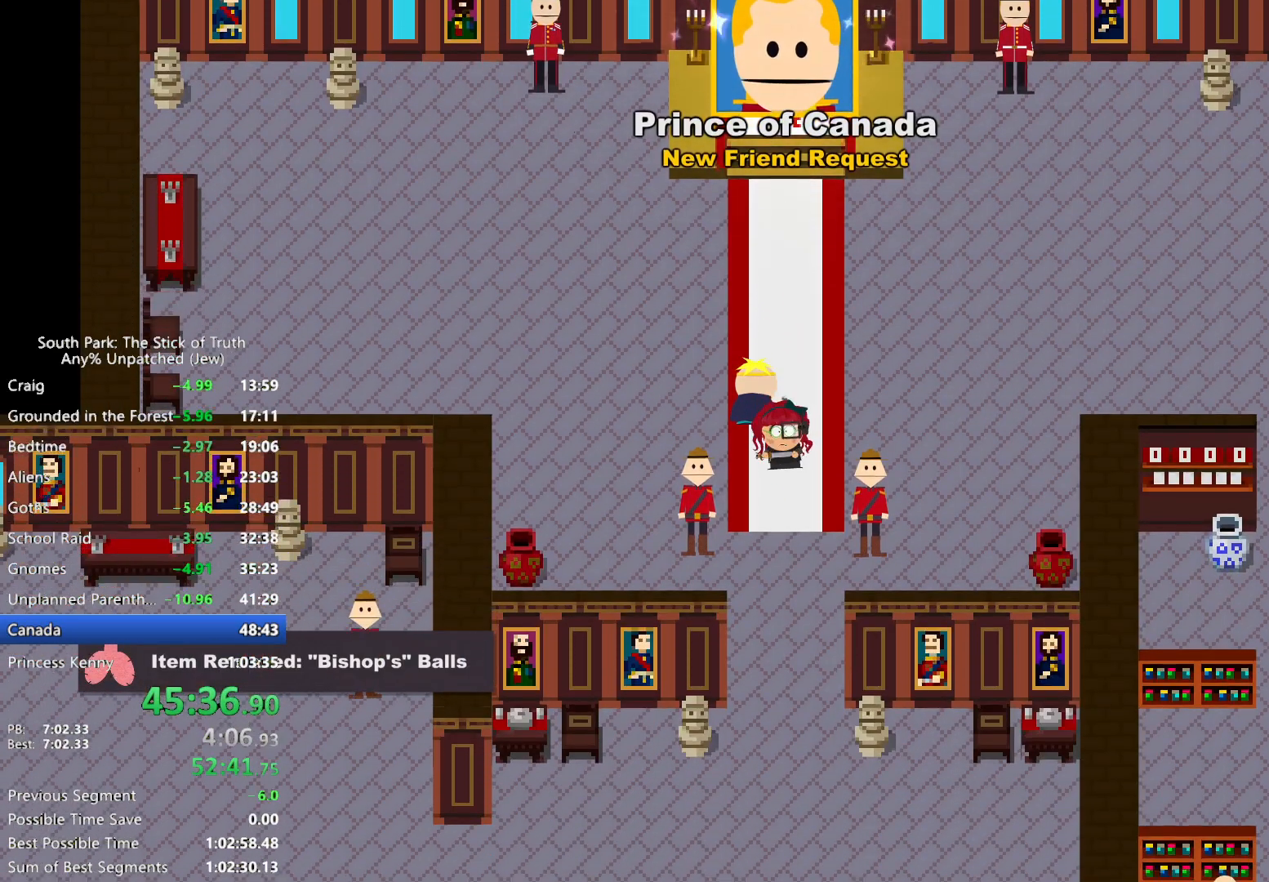
{"dt_ms": 500, "buttons": ["B"], "left_stick": "down", "right_stick": "center", "events": []}
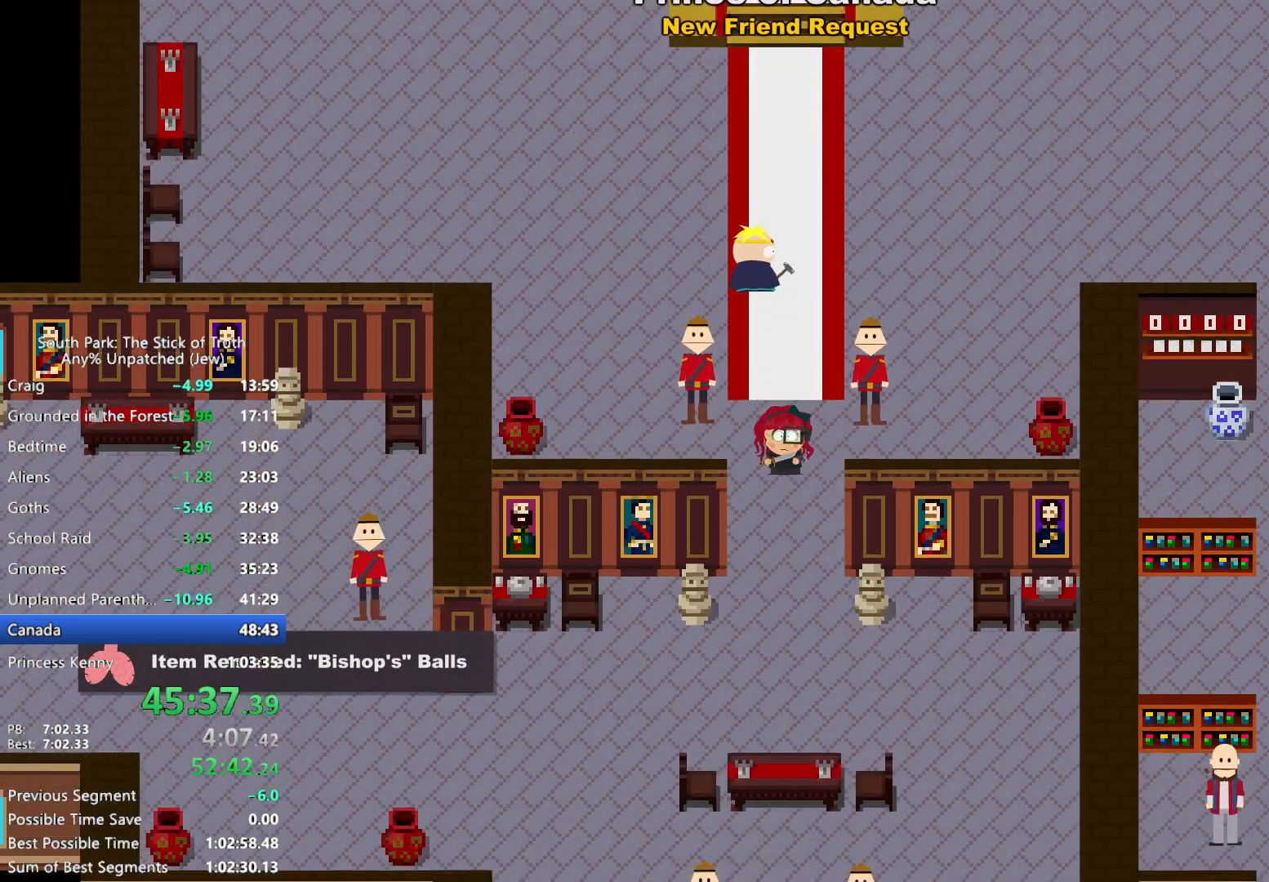
{"dt_ms": 500, "buttons": ["B"], "left_stick": "down-left", "right_stick": "center", "events": [[500, "left_stick", "down-left"]]}
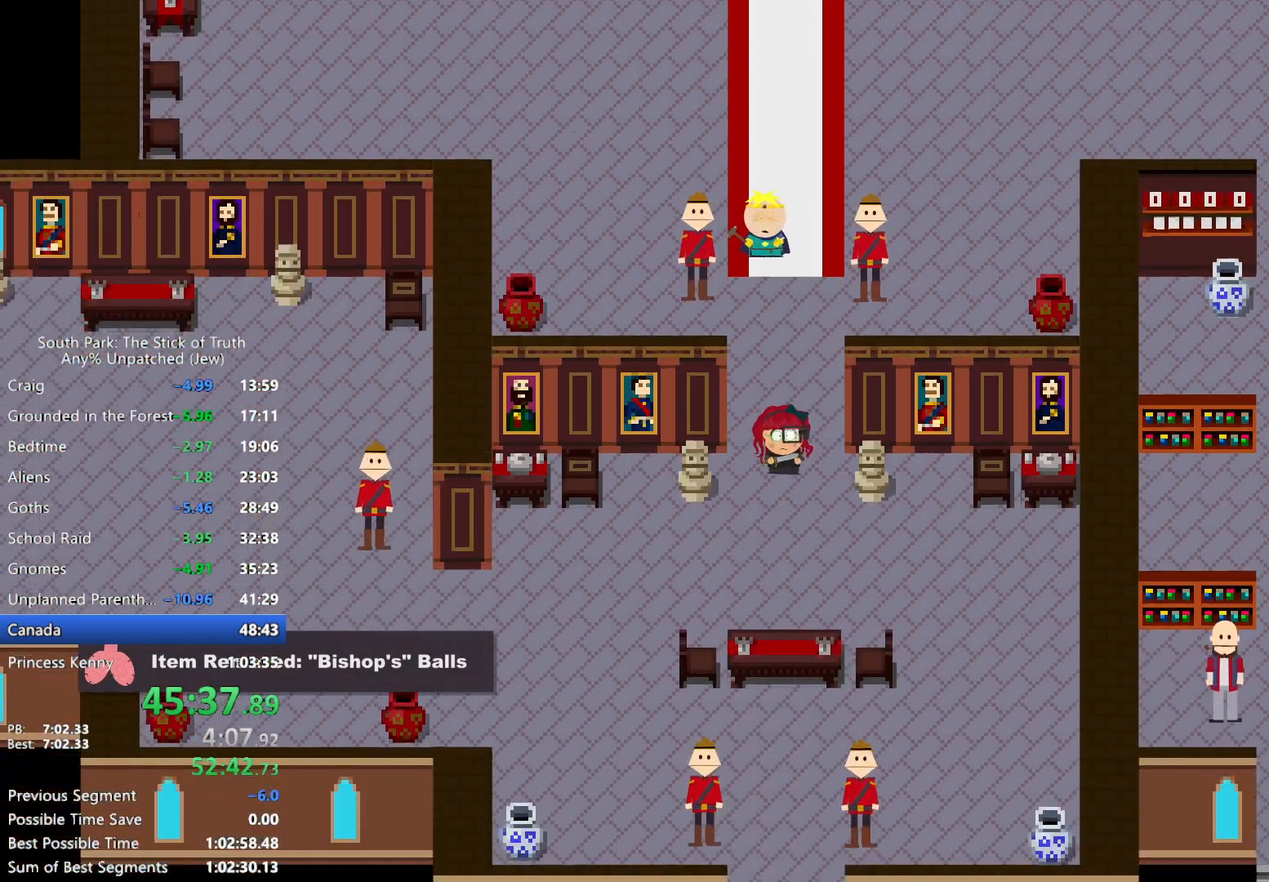
{"dt_ms": 500, "buttons": ["B"], "left_stick": "down-left", "right_stick": "center", "events": []}
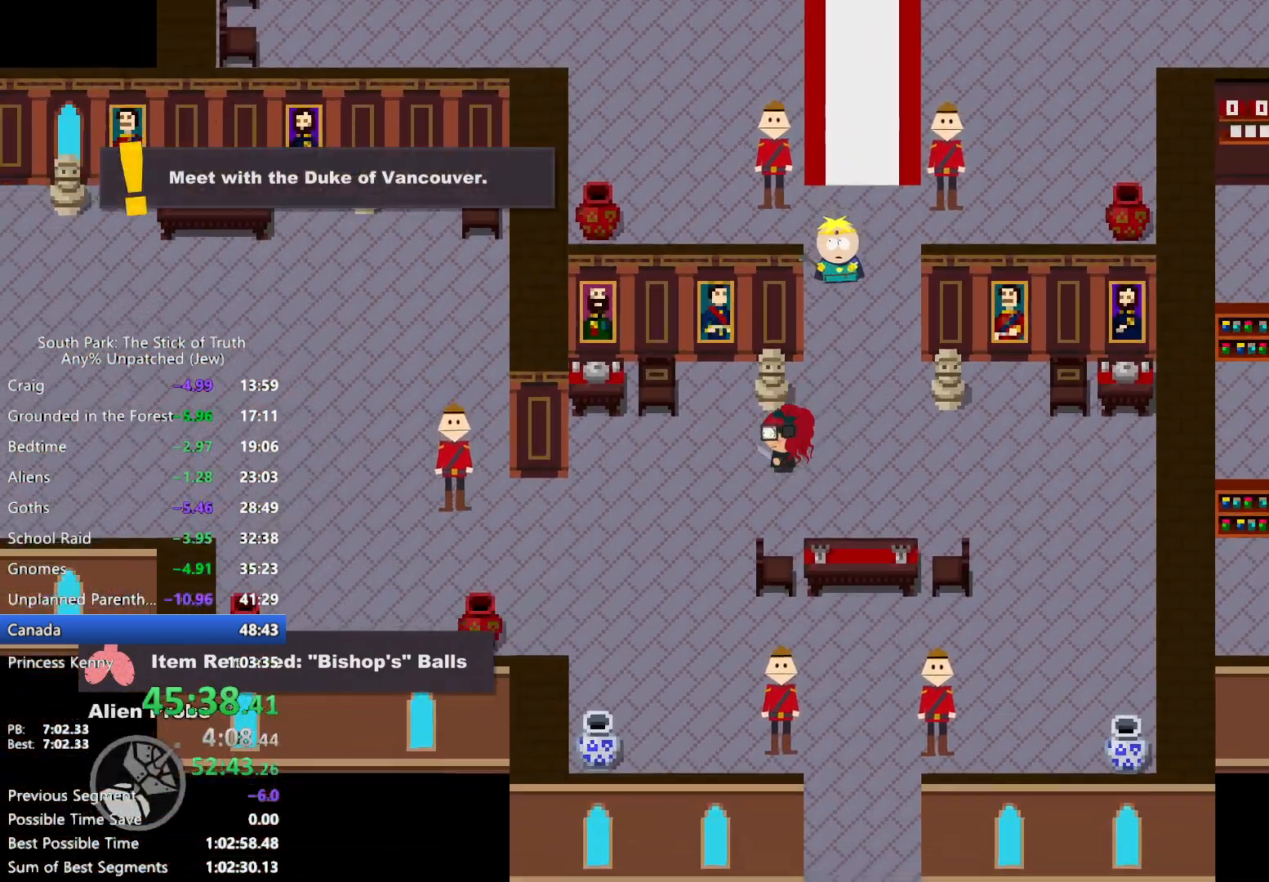
{"dt_ms": 500, "buttons": ["B"], "left_stick": "down", "right_stick": "center", "events": [[283, "left_stick", "down"]]}
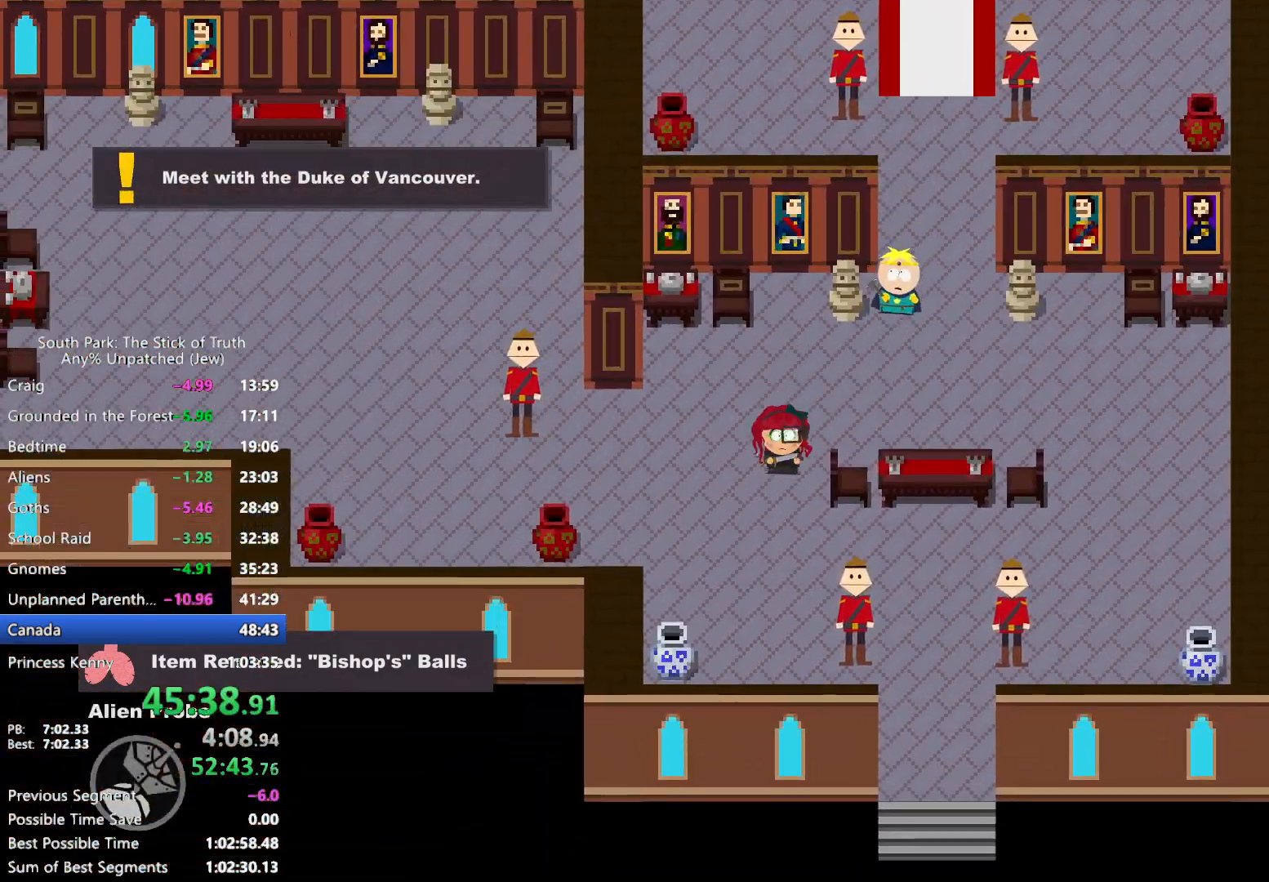
{"dt_ms": 500, "buttons": ["B"], "left_stick": "down-right", "right_stick": "center", "events": [[67, "left_stick", "down-right"]]}
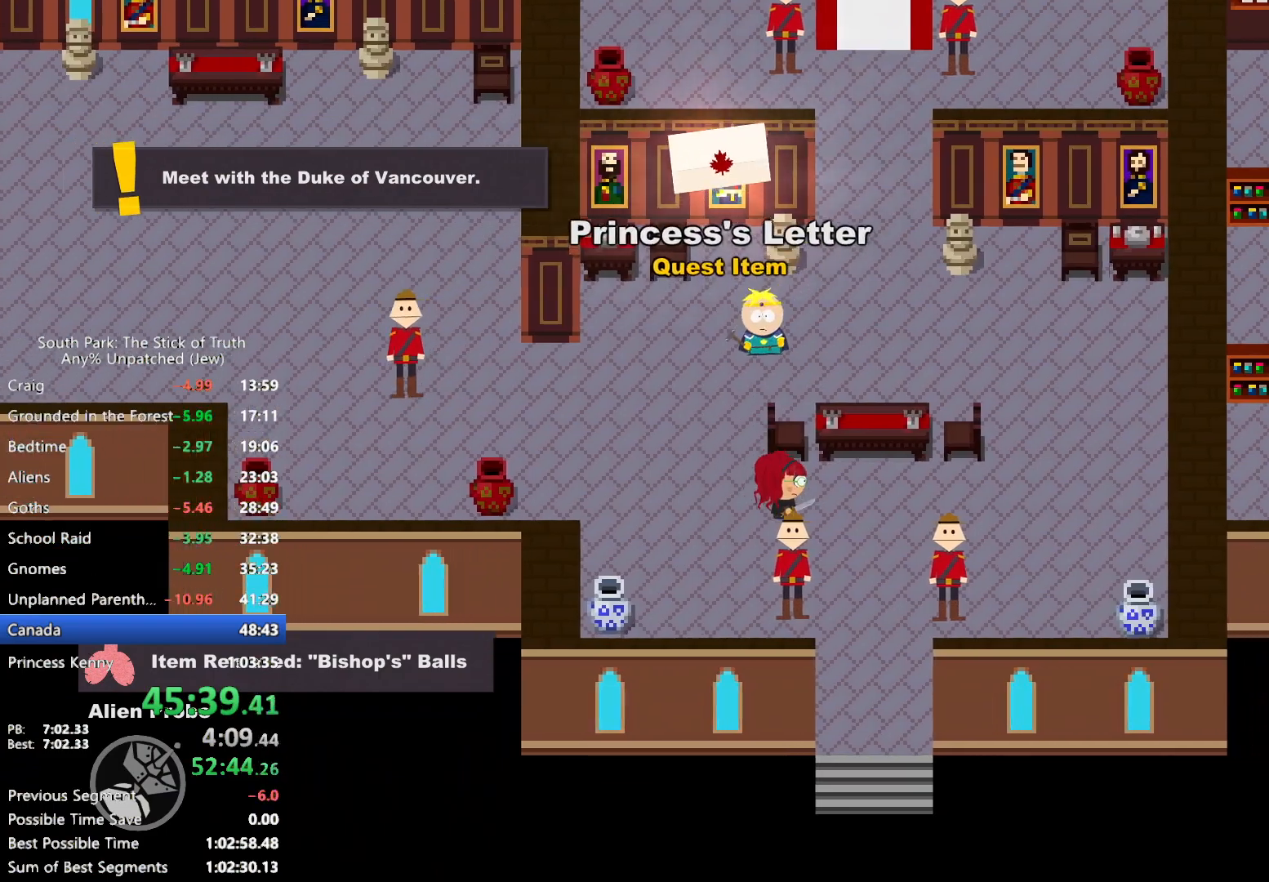
{"dt_ms": 500, "buttons": ["B"], "left_stick": "down", "right_stick": "center", "events": [[367, "left_stick", "down"]]}
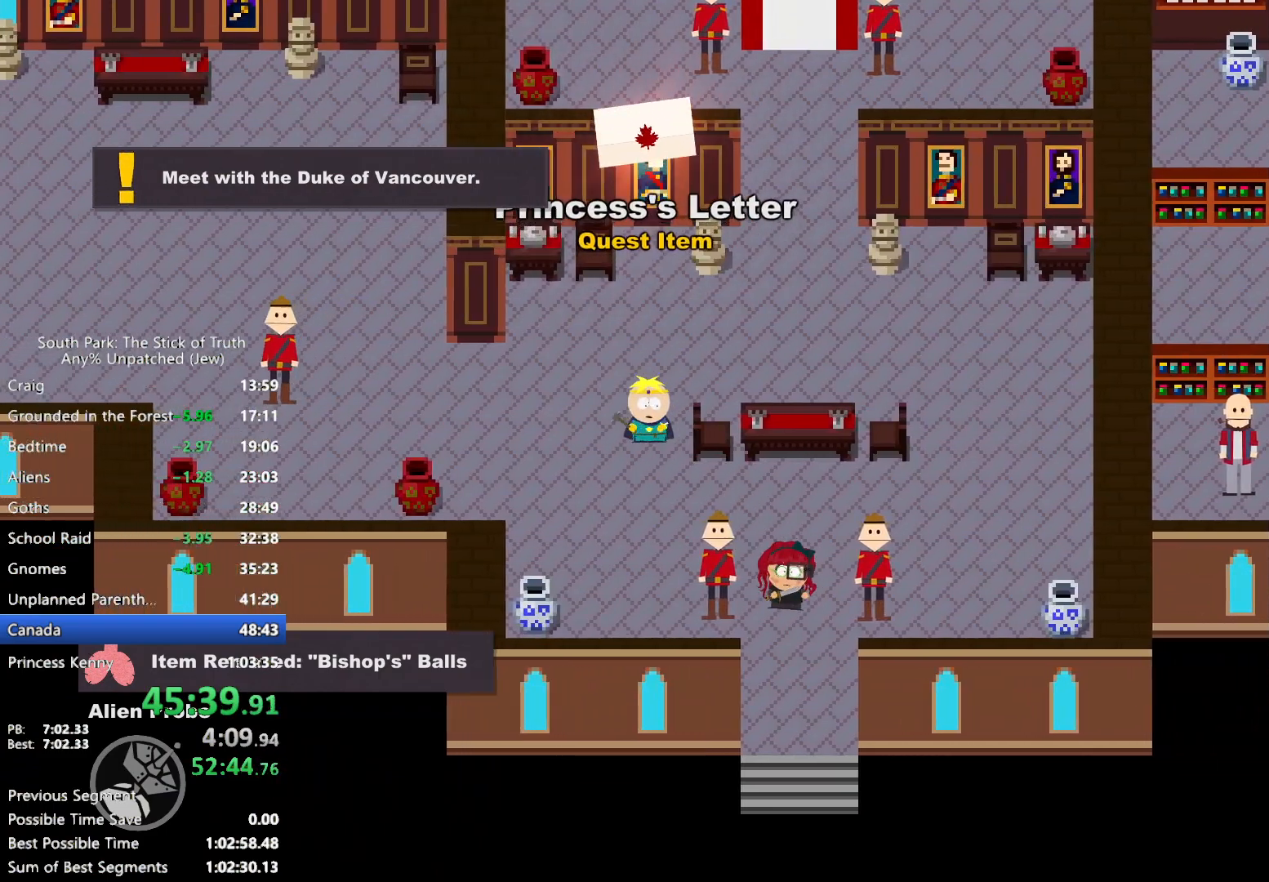
{"dt_ms": 500, "buttons": ["B"], "left_stick": "down", "right_stick": "center", "events": []}
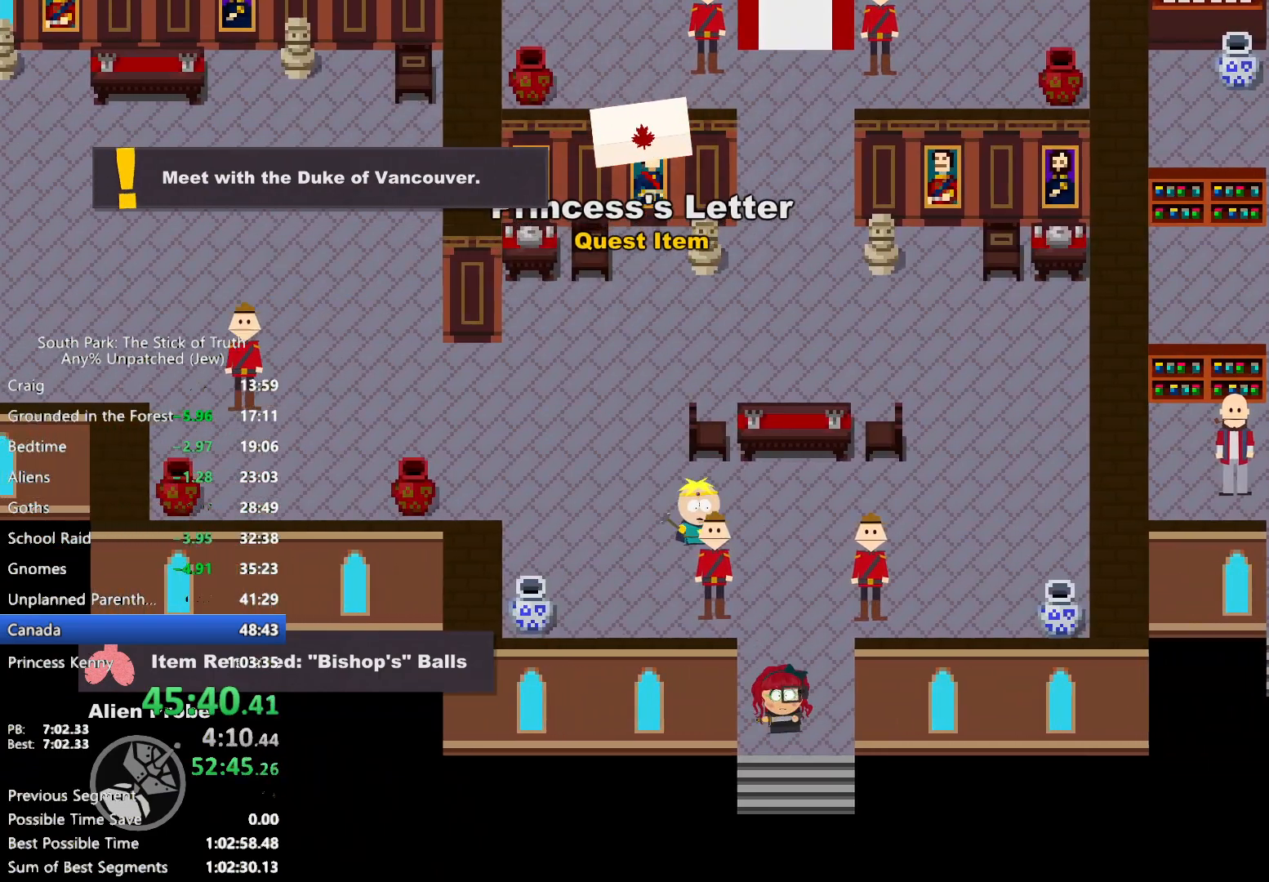
{"dt_ms": 500, "buttons": [], "left_stick": "center", "right_stick": "center", "events": [[33, "A", "down"], [33, "B", "up"], [117, "A", "up"], [150, "left_stick", "center"], [167, "A", "down"], [233, "A", "up"]]}
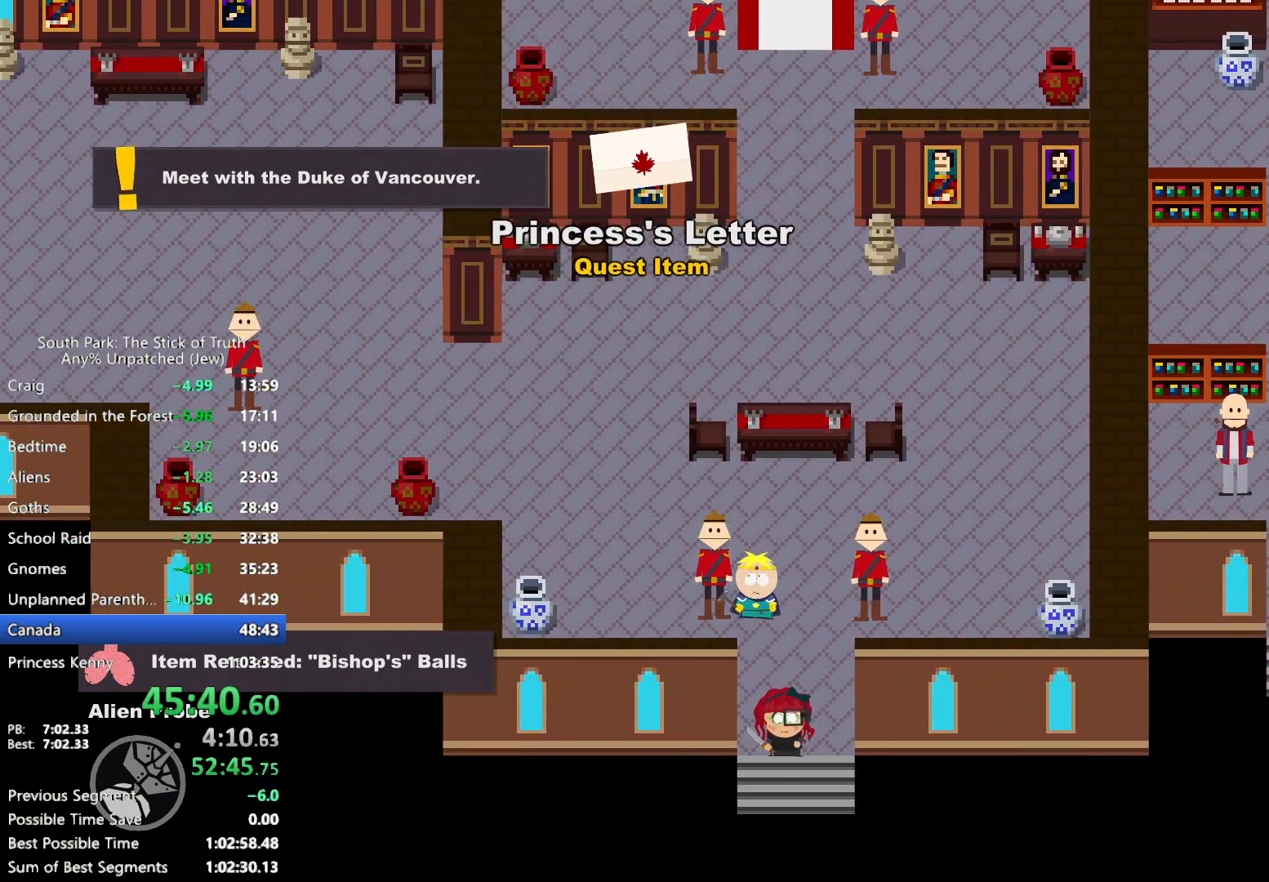
{"dt_ms": 500, "buttons": [], "left_stick": "center", "right_stick": "center", "events": []}
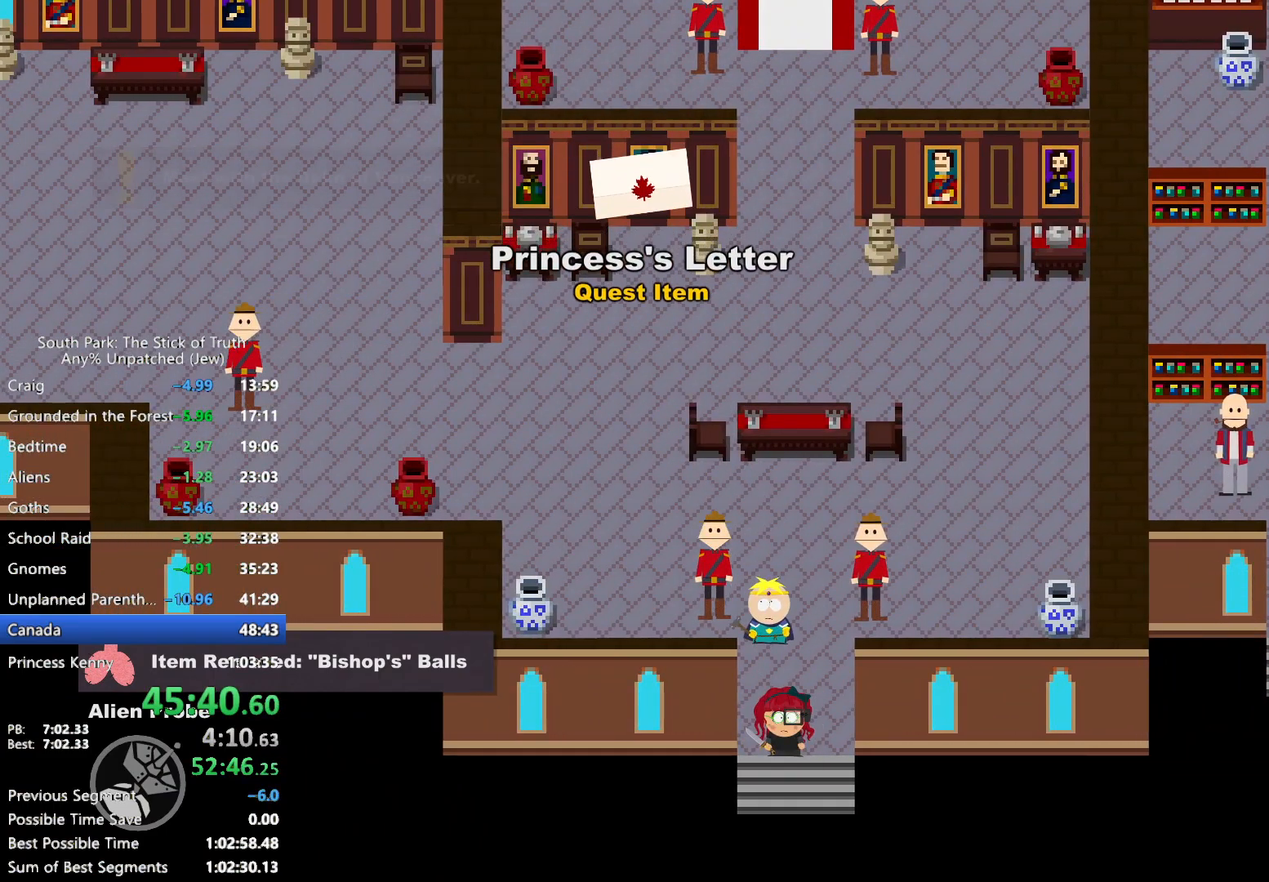
{"dt_ms": 500, "buttons": ["B"], "left_stick": "down", "right_stick": "center", "events": [[117, "left_stick", "down-left"], [150, "B", "down"], [450, "left_stick", "down"]]}